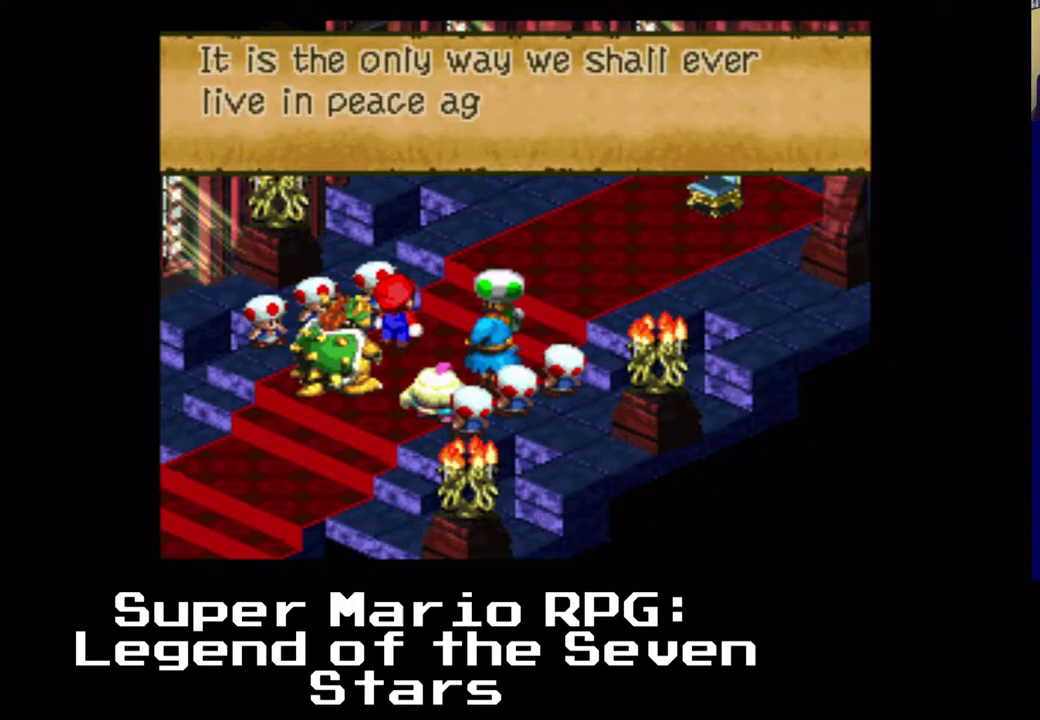
Gameplay with a controller (Xbox layout); each line is a JSON object with the inputs held at the frame after it (dt_ms = milliseconds from this image to that frame). "events" lists button and stick changes between this image and that frame as [ms after this image, input, new state], when the widget could be followed in between. Not read: right_stick.
{"dt_ms": 500, "buttons": [], "left_stick": "center", "events": []}
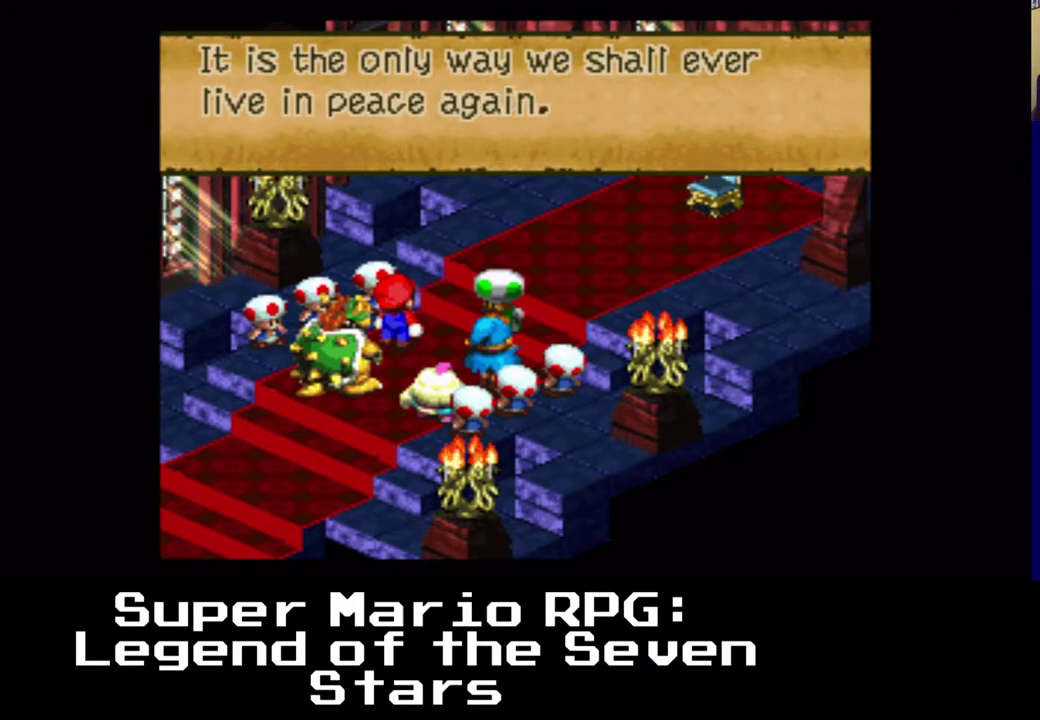
{"dt_ms": 500, "buttons": [], "left_stick": "center", "events": [[100, "B", "down"], [250, "B", "up"]]}
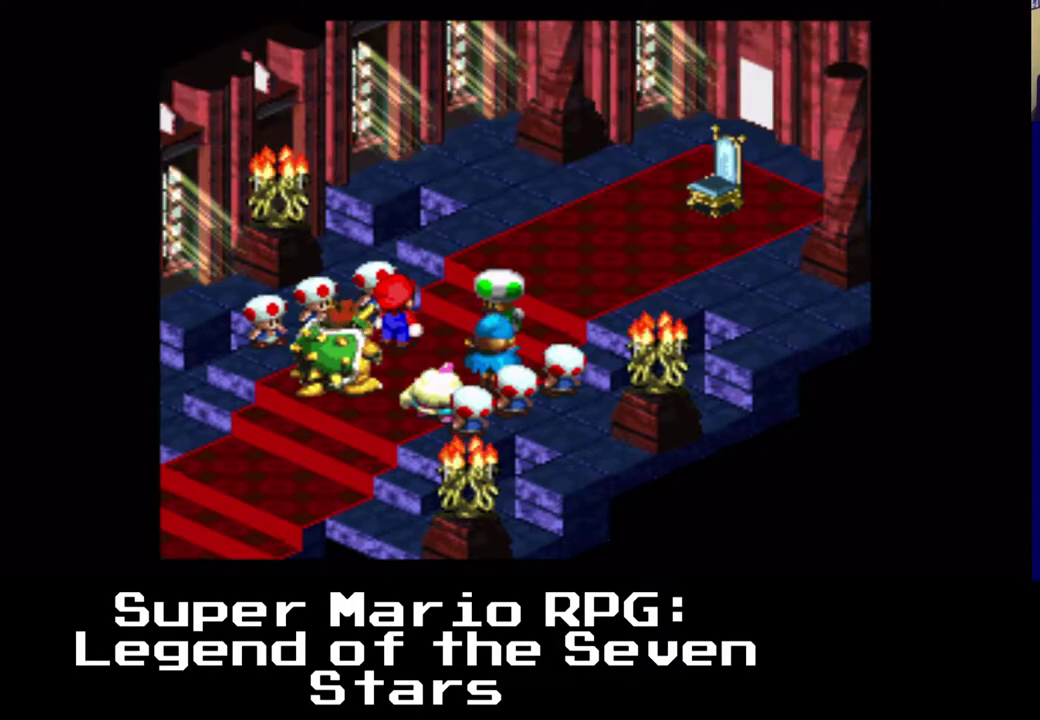
{"dt_ms": 500, "buttons": [], "left_stick": "center", "events": []}
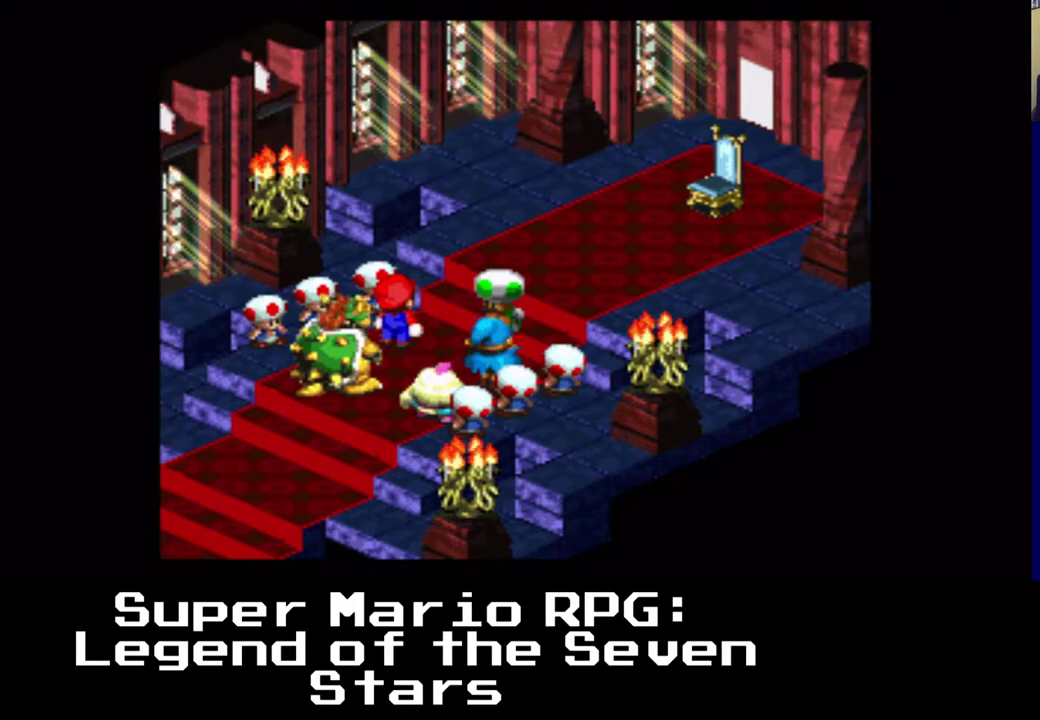
{"dt_ms": 500, "buttons": [], "left_stick": "center", "events": []}
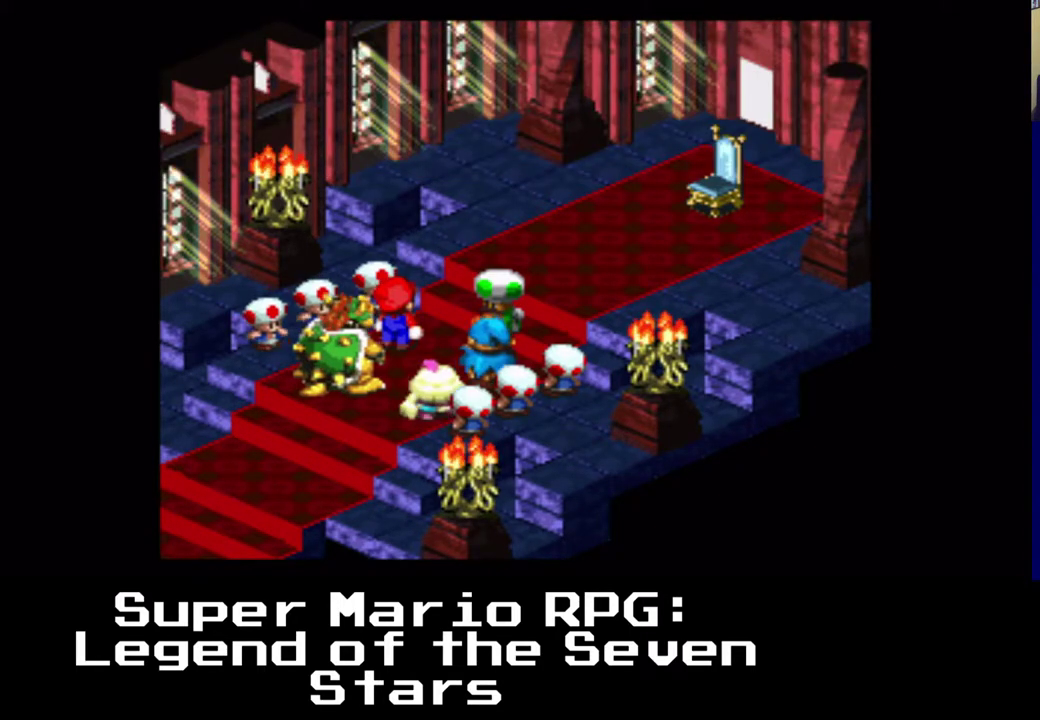
{"dt_ms": 500, "buttons": [], "left_stick": "center", "events": []}
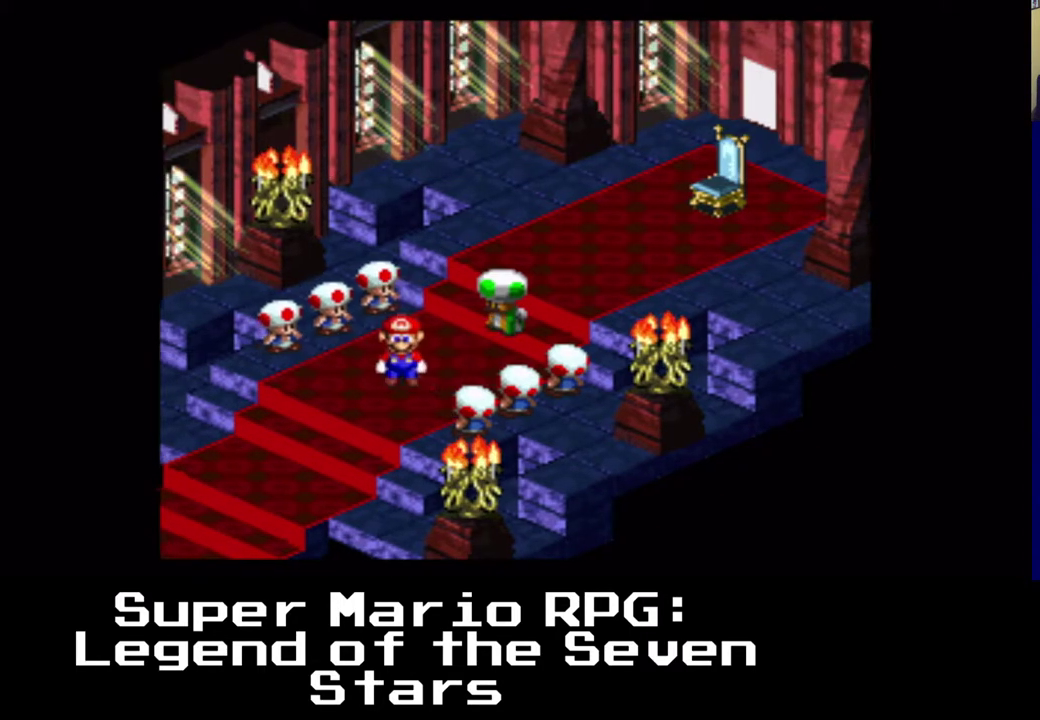
{"dt_ms": 500, "buttons": [], "left_stick": "center", "events": []}
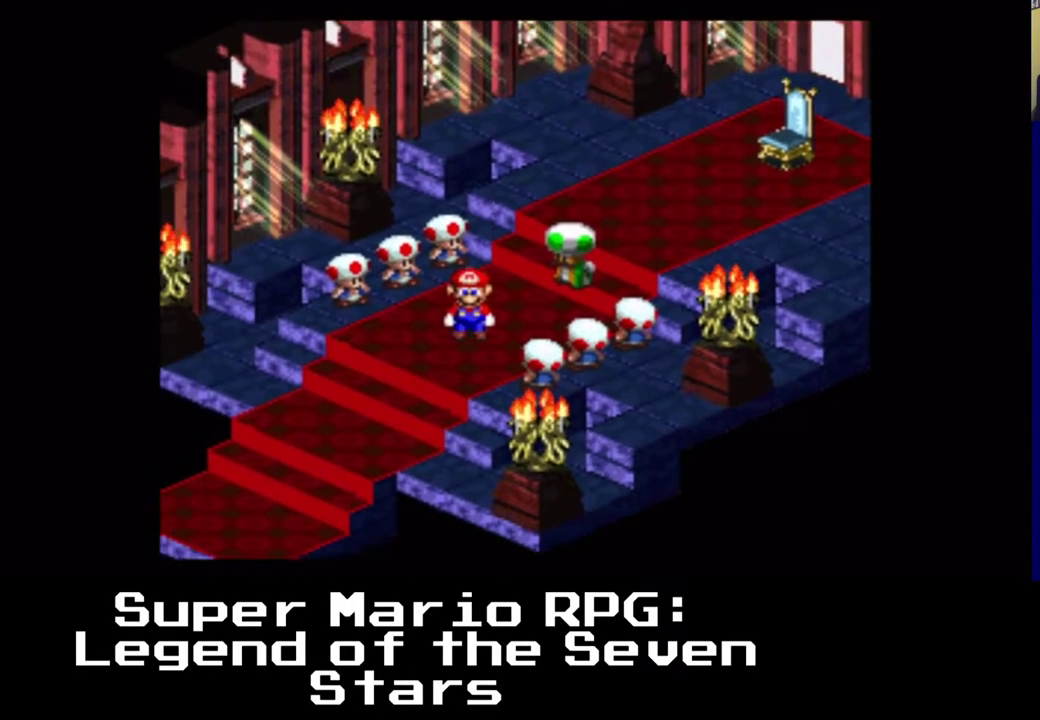
{"dt_ms": 500, "buttons": [], "left_stick": "center", "events": []}
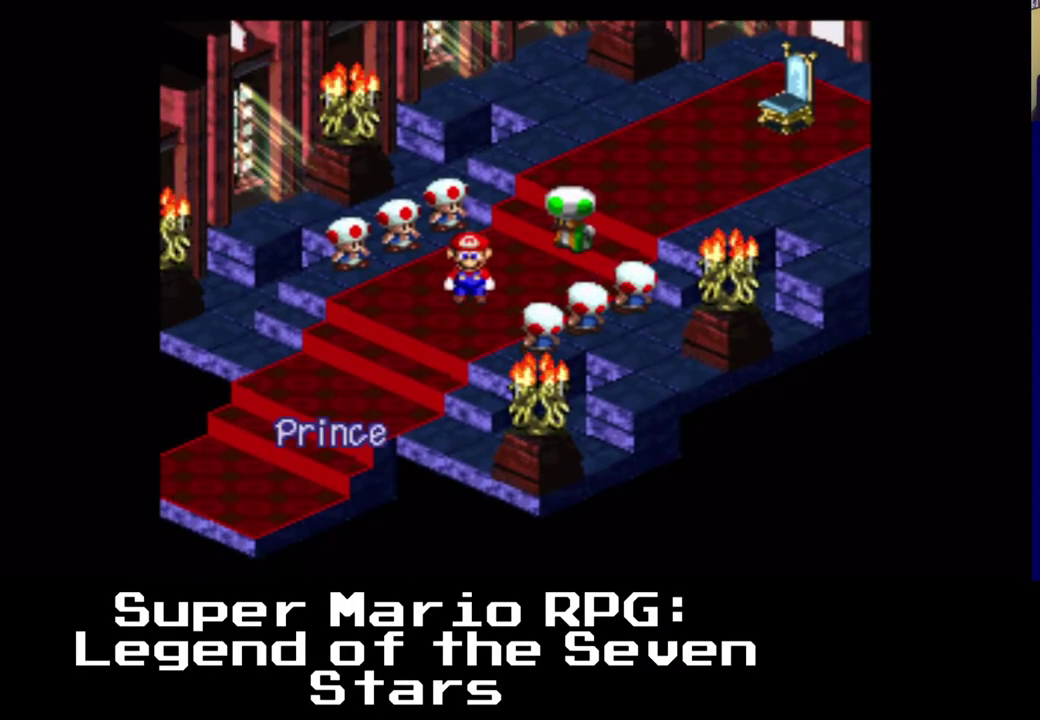
{"dt_ms": 500, "buttons": [], "left_stick": "center", "events": []}
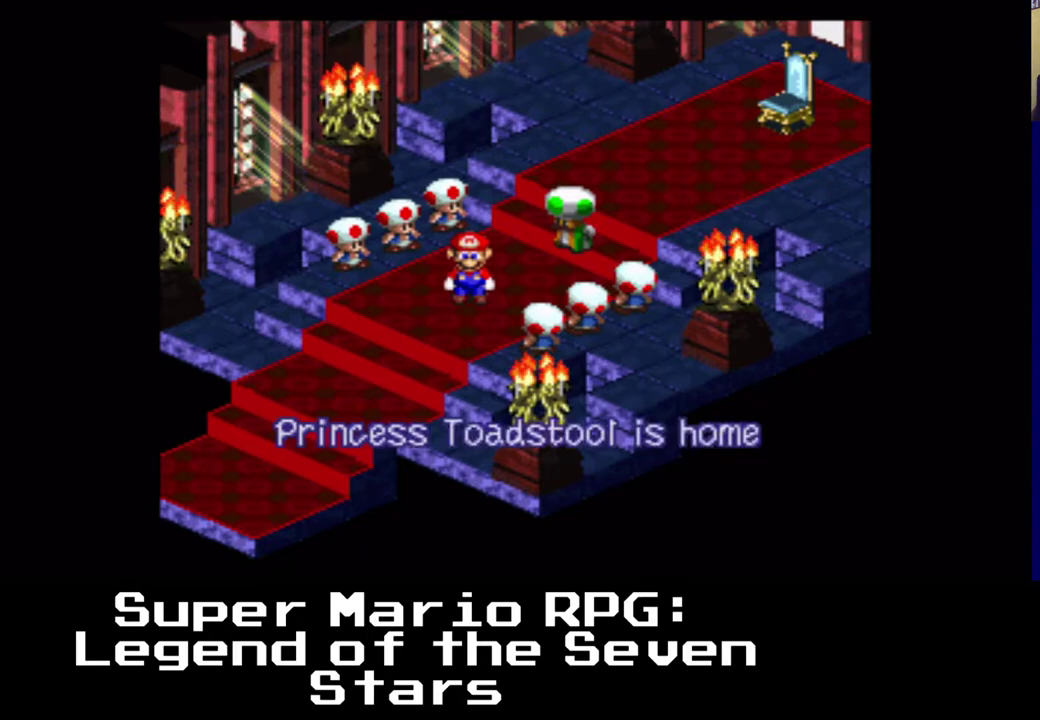
{"dt_ms": 500, "buttons": [], "left_stick": "center", "events": []}
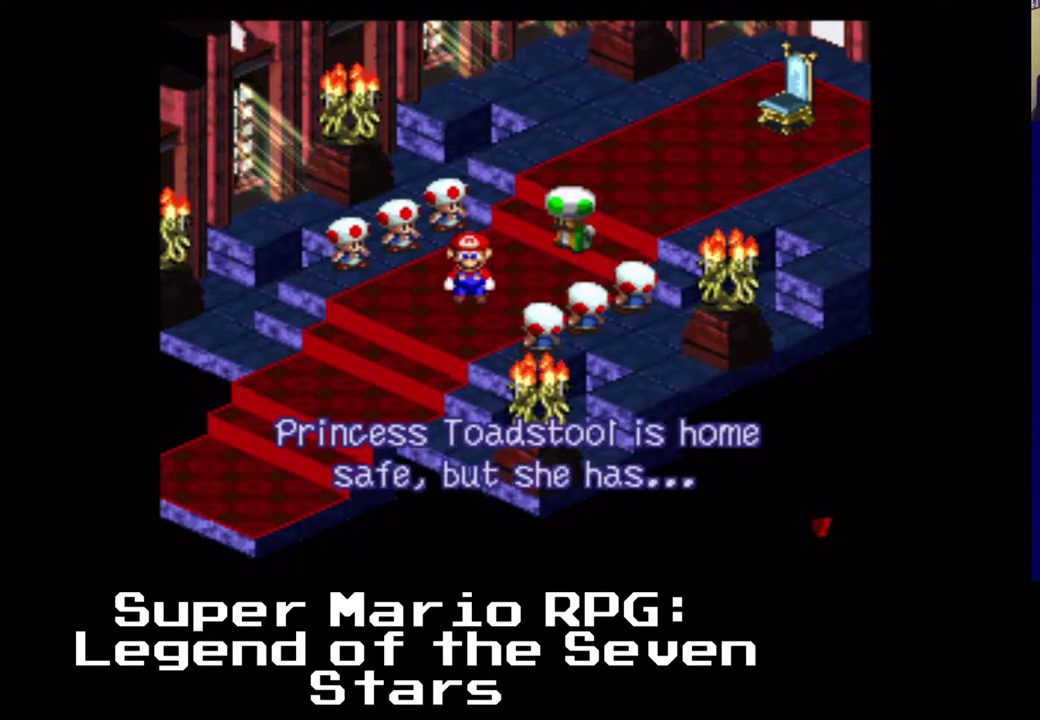
{"dt_ms": 500, "buttons": [], "left_stick": "center", "events": [[300, "B", "down"], [450, "B", "up"]]}
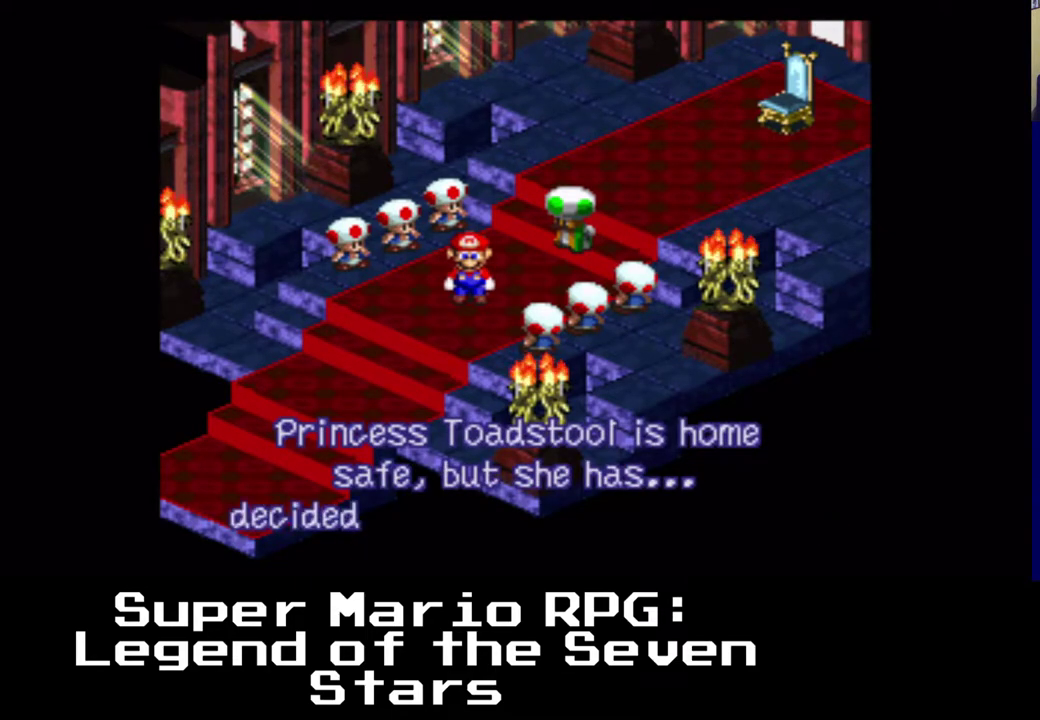
{"dt_ms": 500, "buttons": ["DPAD_DOWN"], "left_stick": "center", "events": [[100, "DPAD_LEFT", "down"], [267, "DPAD_DOWN", "down"], [300, "DPAD_LEFT", "up"]]}
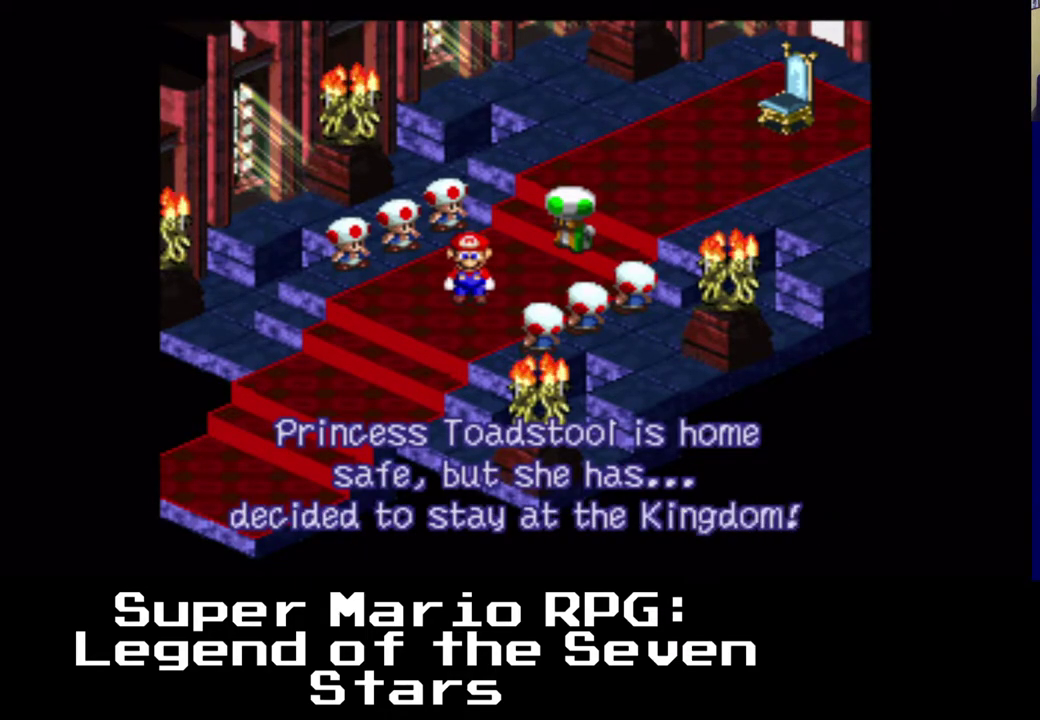
{"dt_ms": 500, "buttons": [], "left_stick": "center", "events": [[500, "DPAD_DOWN", "up"]]}
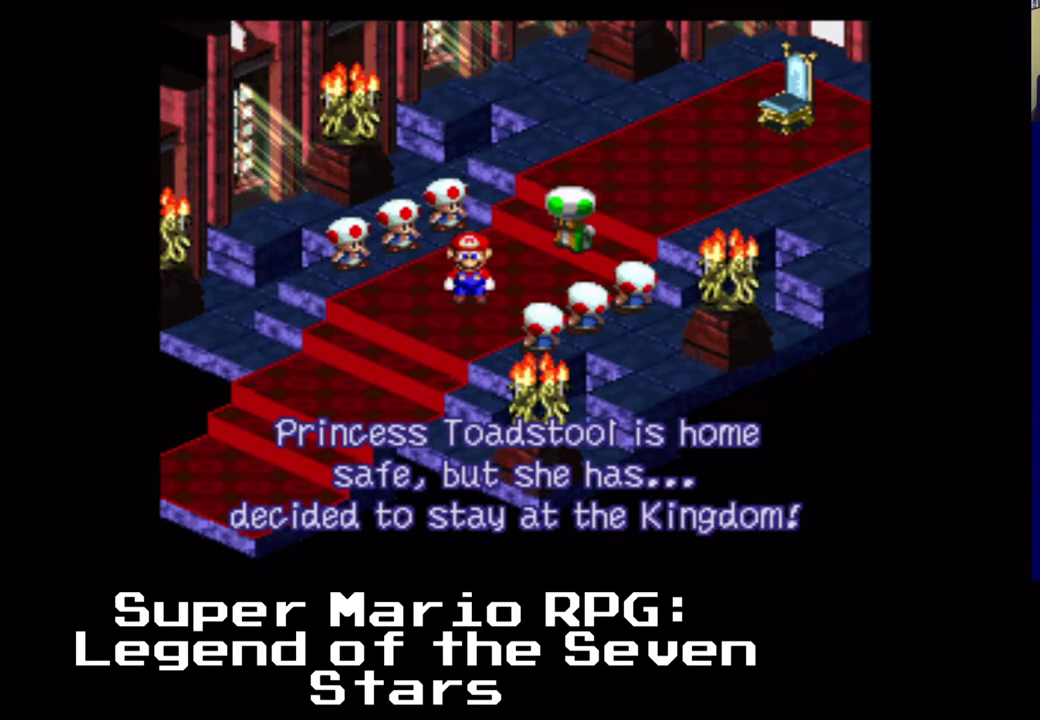
{"dt_ms": 500, "buttons": ["DPAD_DOWN", "DPAD_RIGHT"], "left_stick": "center", "events": [[17, "B", "down"], [167, "B", "up"], [383, "DPAD_DOWN", "down"], [417, "DPAD_RIGHT", "down"]]}
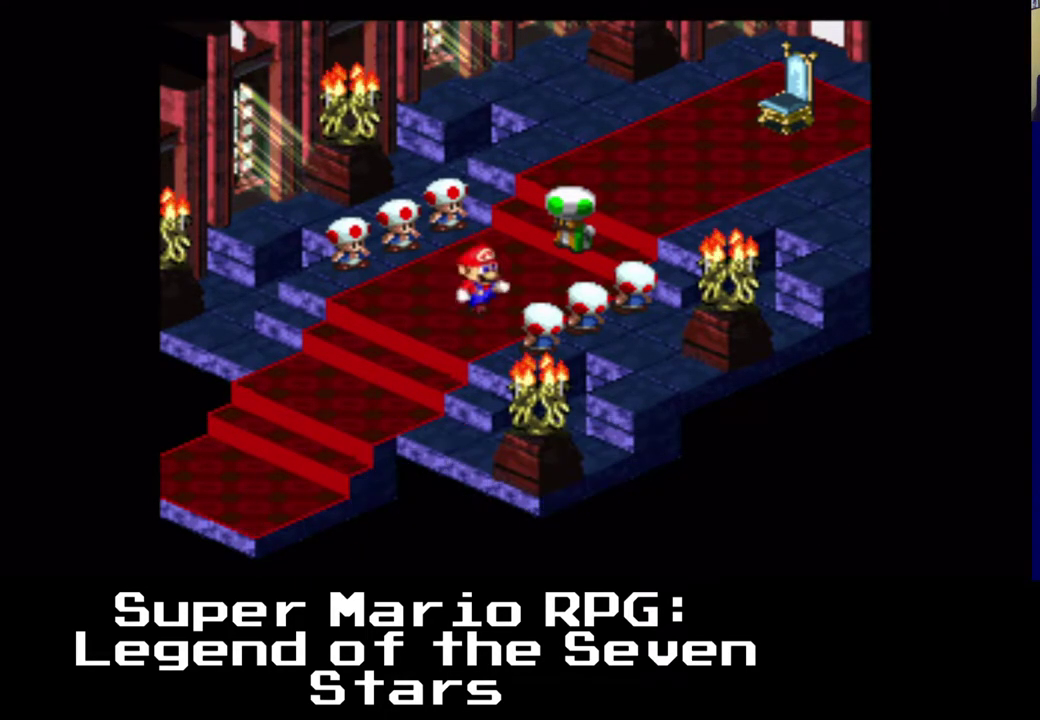
{"dt_ms": 500, "buttons": ["DPAD_DOWN", "DPAD_RIGHT"], "left_stick": "center", "events": []}
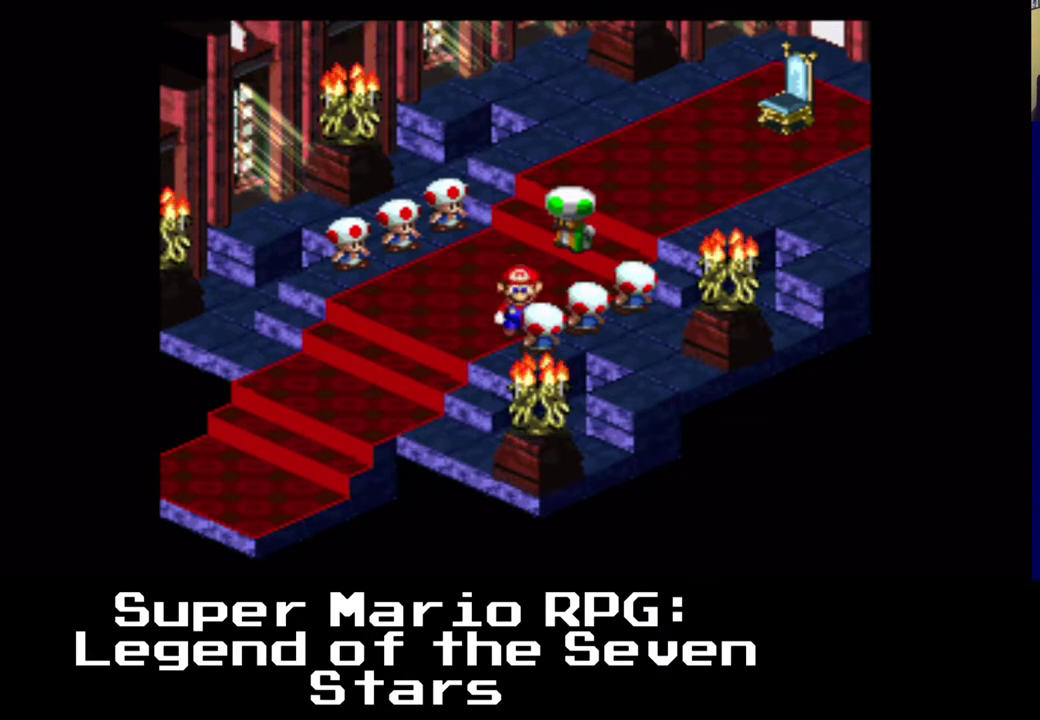
{"dt_ms": 500, "buttons": ["DPAD_DOWN", "DPAD_RIGHT"], "left_stick": "center", "events": [[200, "B", "down"], [383, "B", "up"]]}
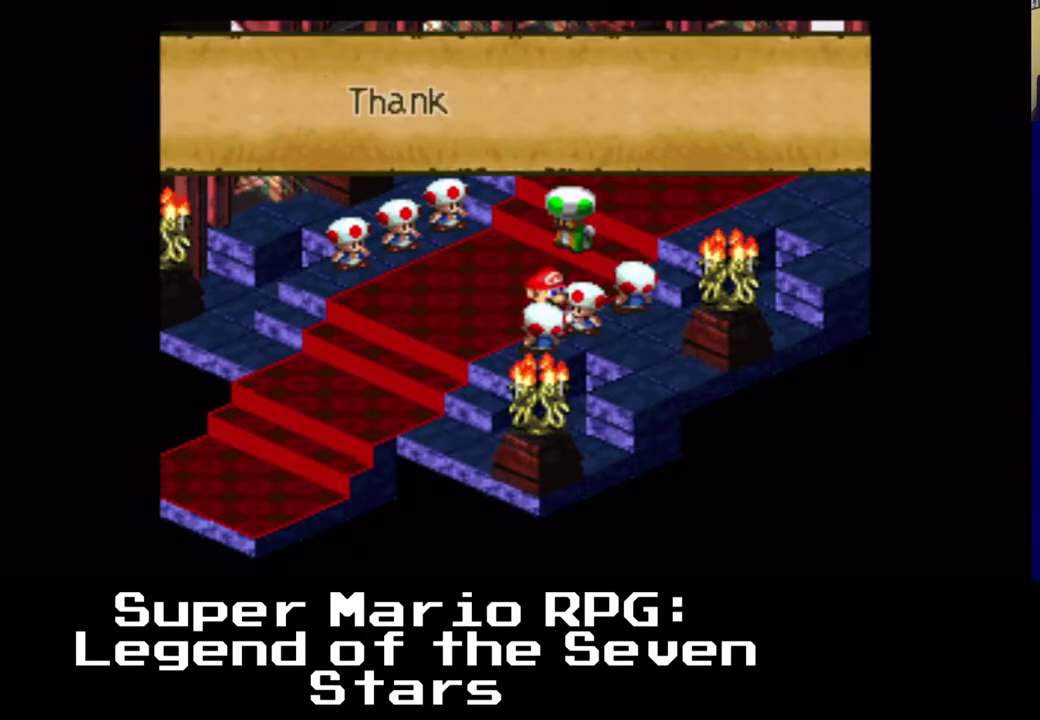
{"dt_ms": 500, "buttons": ["DPAD_LEFT"], "left_stick": "center", "events": [[433, "DPAD_DOWN", "up"], [483, "DPAD_LEFT", "down"], [500, "DPAD_RIGHT", "up"]]}
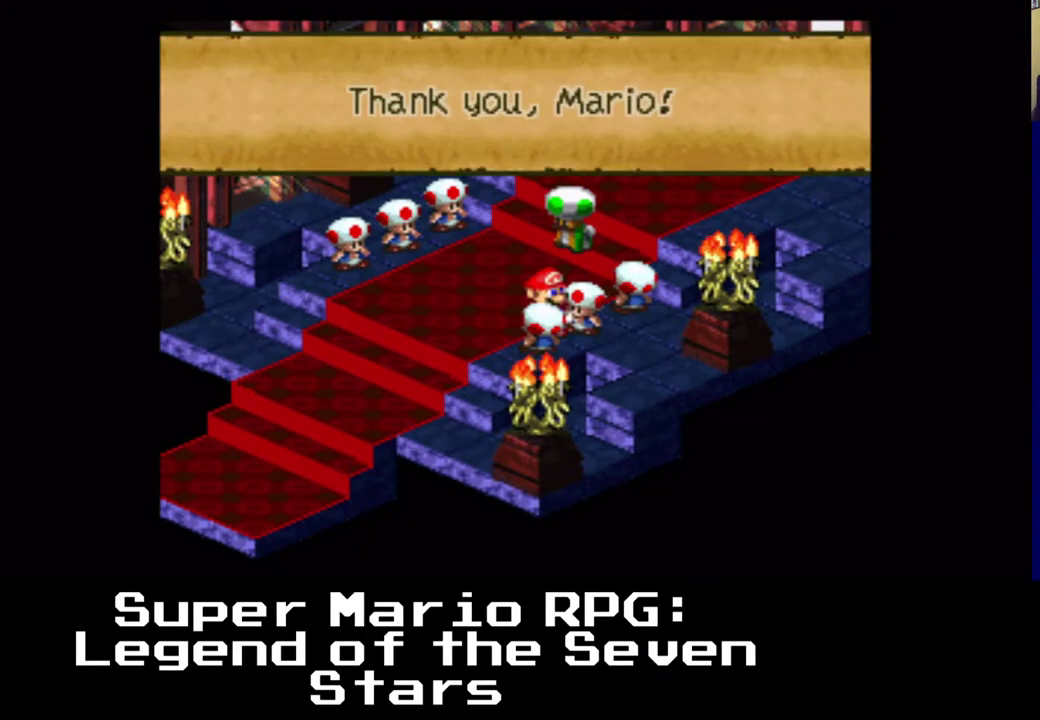
{"dt_ms": 500, "buttons": ["DPAD_DOWN", "DPAD_LEFT"], "left_stick": "center", "events": [[17, "DPAD_UP", "down"], [83, "B", "down"], [200, "B", "up"], [267, "DPAD_UP", "up"], [333, "DPAD_DOWN", "down"]]}
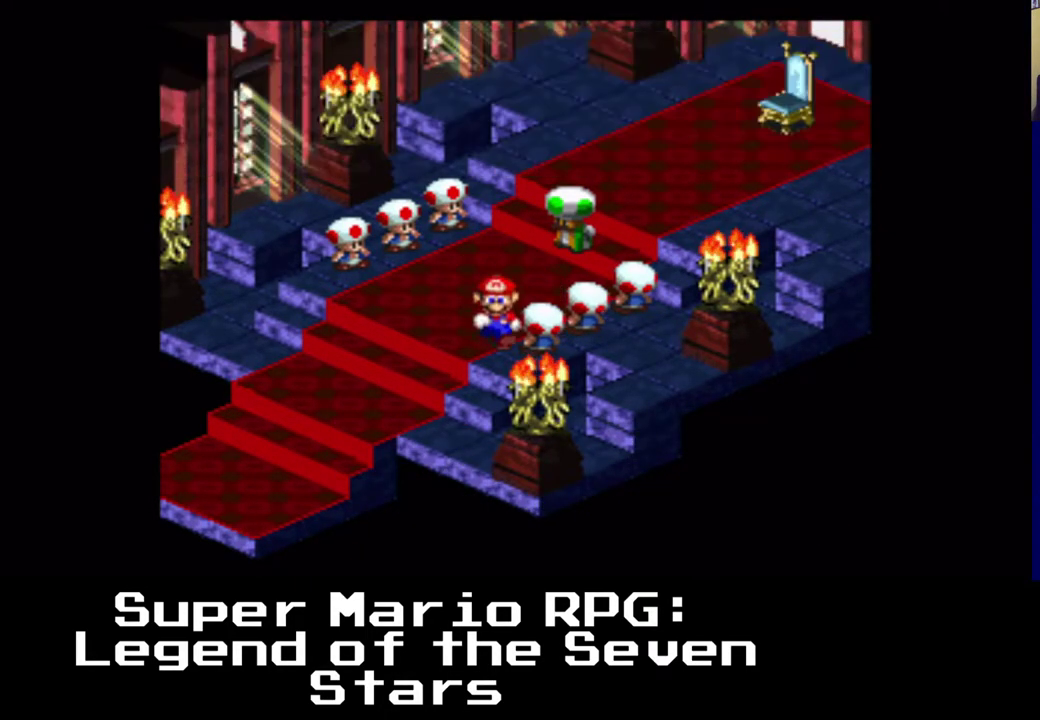
{"dt_ms": 500, "buttons": ["DPAD_DOWN", "DPAD_RIGHT"], "left_stick": "center", "events": [[17, "DPAD_RIGHT", "down"], [117, "DPAD_LEFT", "up"], [233, "B", "down"], [367, "B", "up"]]}
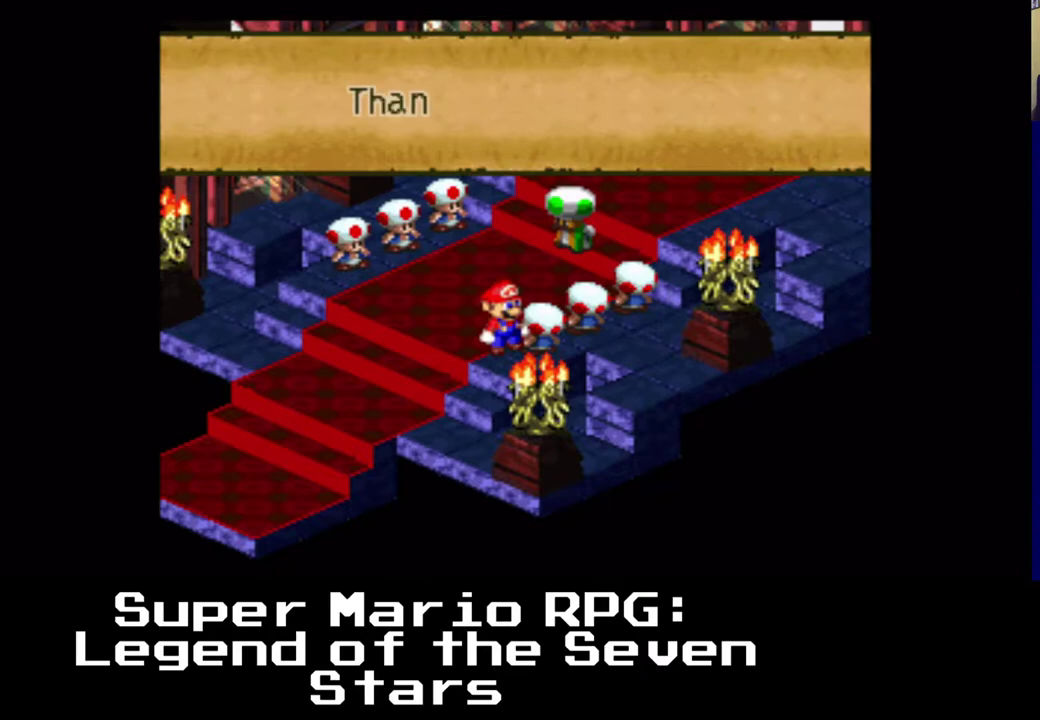
{"dt_ms": 500, "buttons": ["B", "DPAD_UP"], "left_stick": "center", "events": [[33, "DPAD_DOWN", "up"], [33, "DPAD_RIGHT", "up"], [433, "B", "down"], [433, "DPAD_UP", "down"]]}
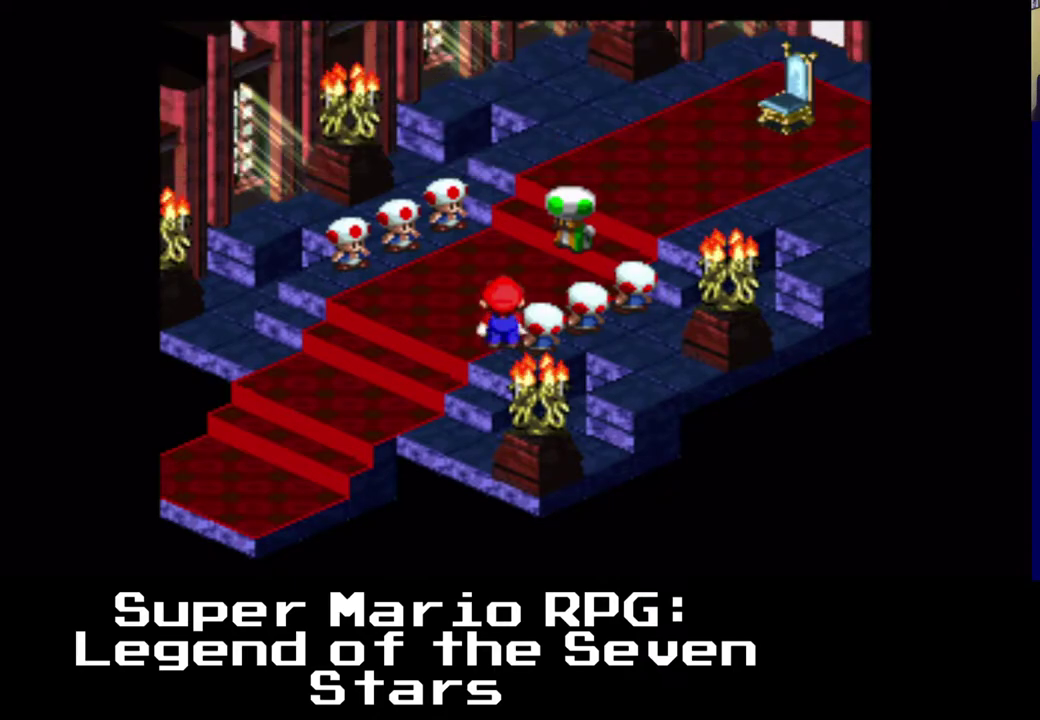
{"dt_ms": 500, "buttons": ["DPAD_RIGHT"], "left_stick": "center", "events": [[50, "B", "up"], [233, "DPAD_RIGHT", "down"], [450, "DPAD_UP", "up"]]}
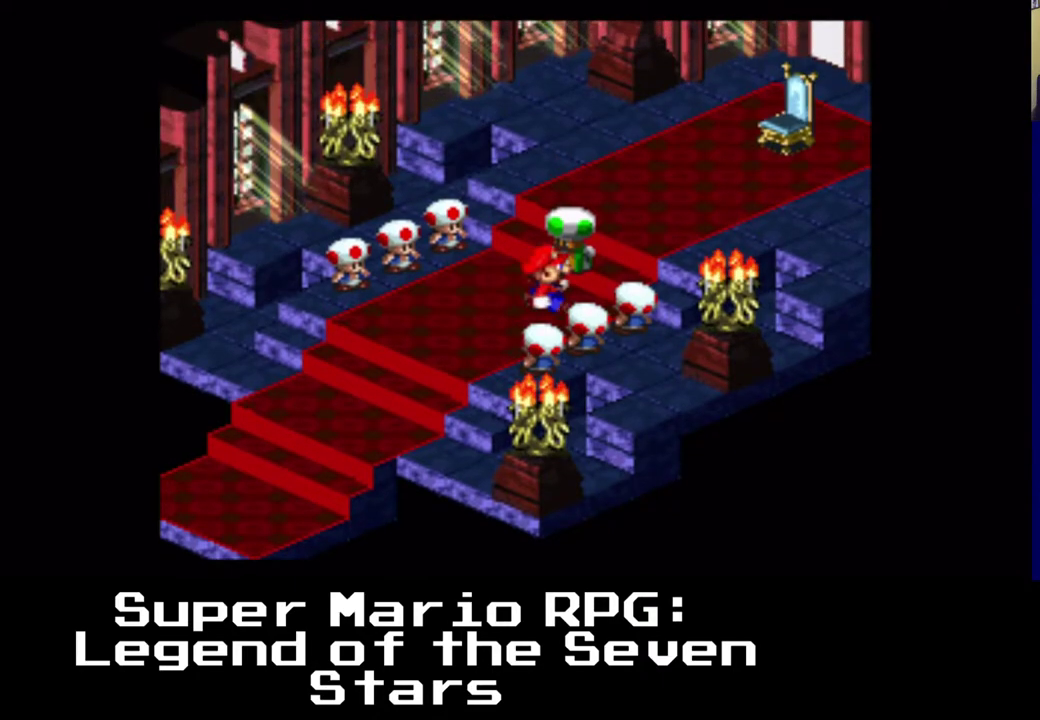
{"dt_ms": 500, "buttons": ["B", "DPAD_DOWN", "DPAD_RIGHT"], "left_stick": "center", "events": [[400, "B", "down"], [417, "DPAD_DOWN", "down"]]}
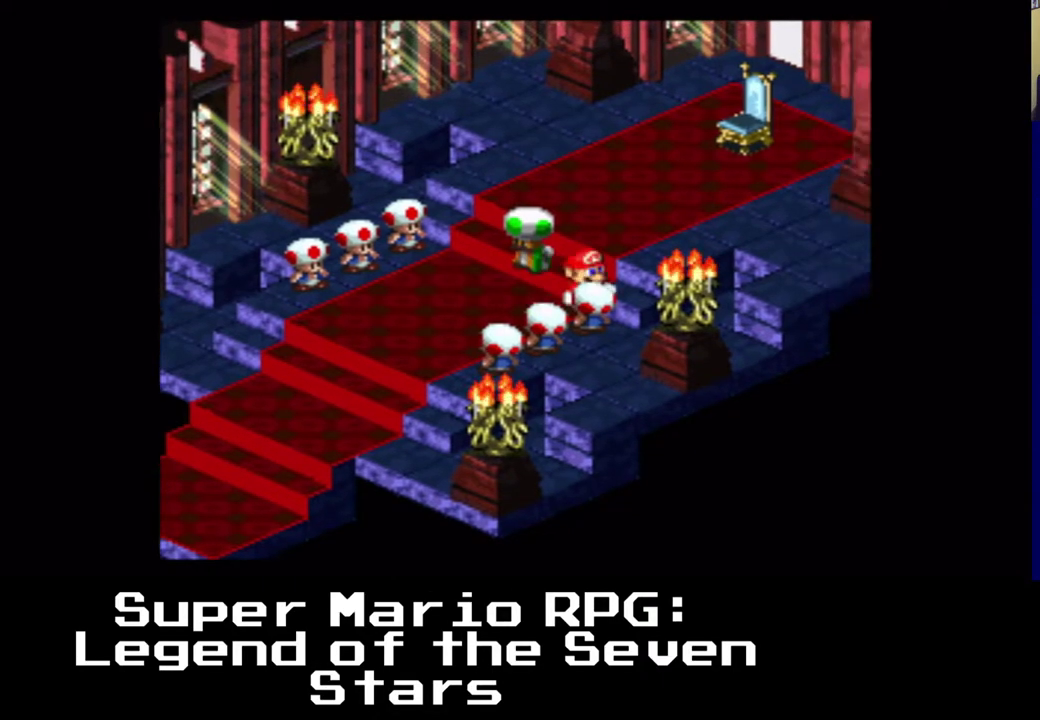
{"dt_ms": 500, "buttons": ["DPAD_DOWN"], "left_stick": "center", "events": [[50, "B", "up"], [267, "B", "down"], [283, "DPAD_RIGHT", "up"], [400, "B", "up"]]}
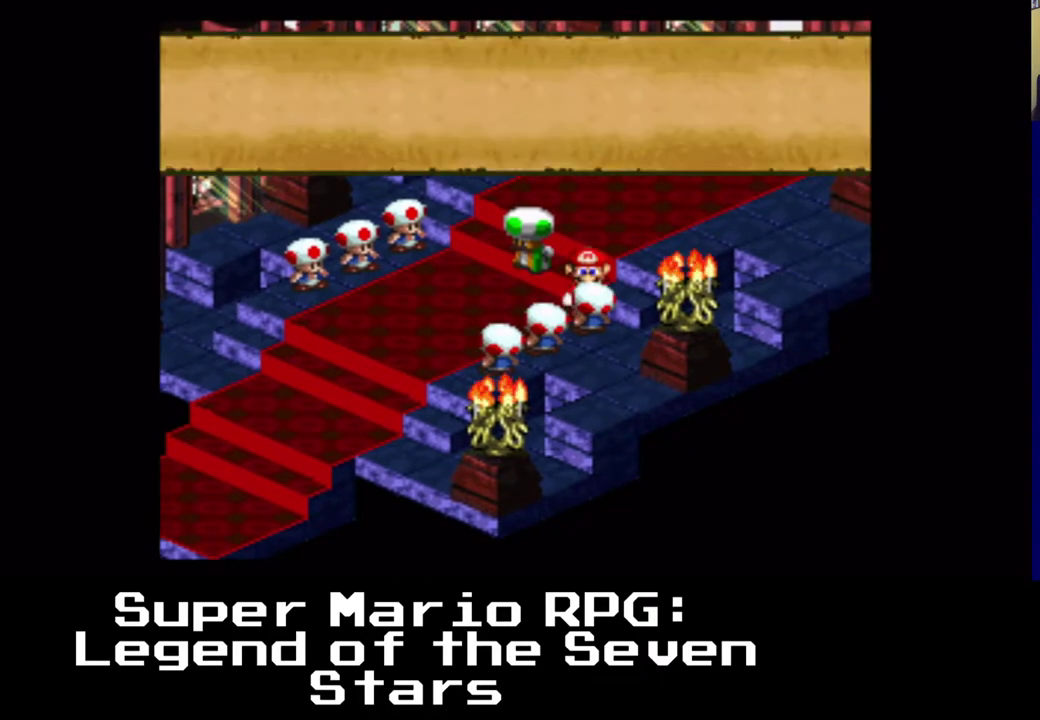
{"dt_ms": 500, "buttons": ["B", "DPAD_LEFT"], "left_stick": "center", "events": [[50, "DPAD_LEFT", "down"], [283, "DPAD_DOWN", "up"], [417, "B", "down"]]}
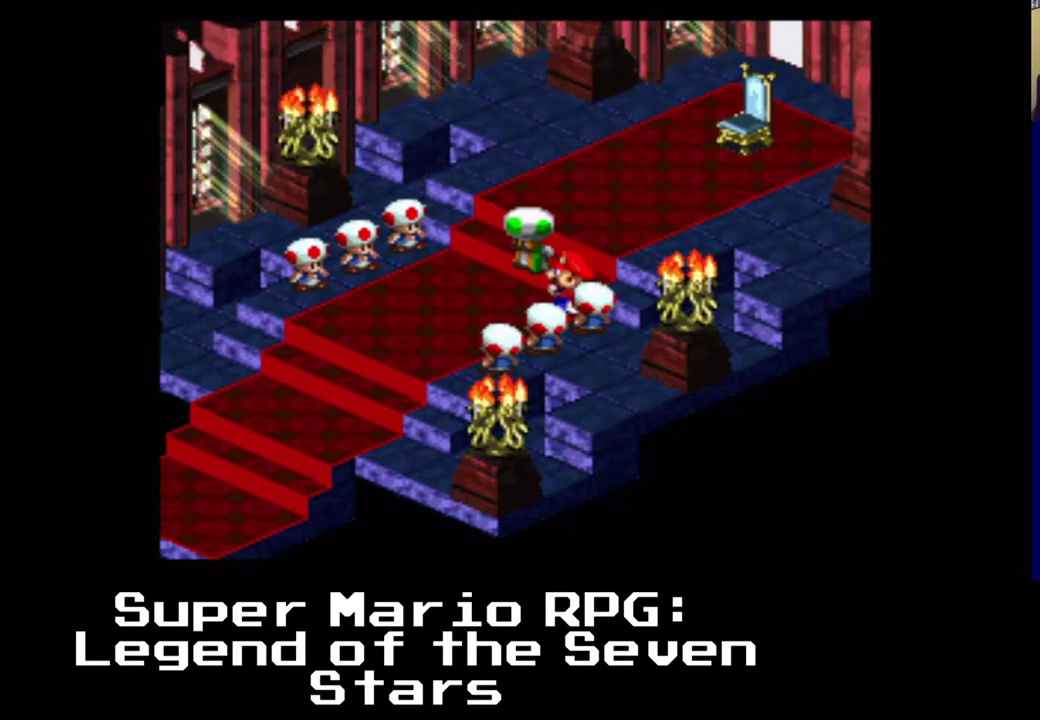
{"dt_ms": 500, "buttons": ["DPAD_UP", "DPAD_LEFT"], "left_stick": "center", "events": [[17, "B", "up"], [300, "DPAD_UP", "down"]]}
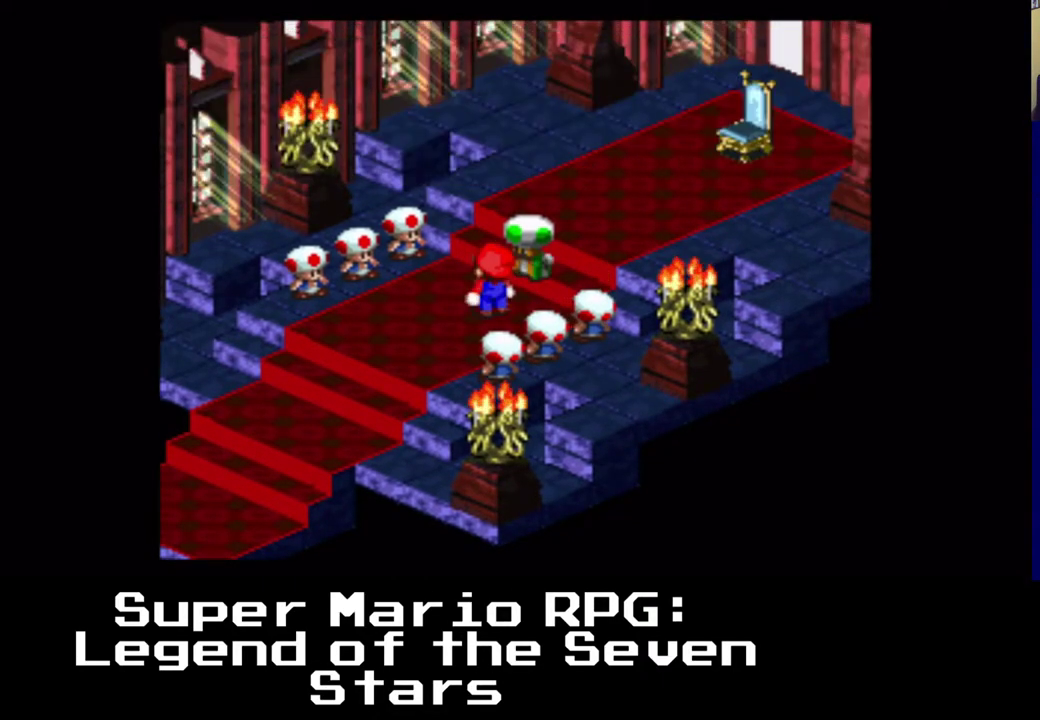
{"dt_ms": 500, "buttons": ["DPAD_UP", "DPAD_LEFT"], "left_stick": "center", "events": []}
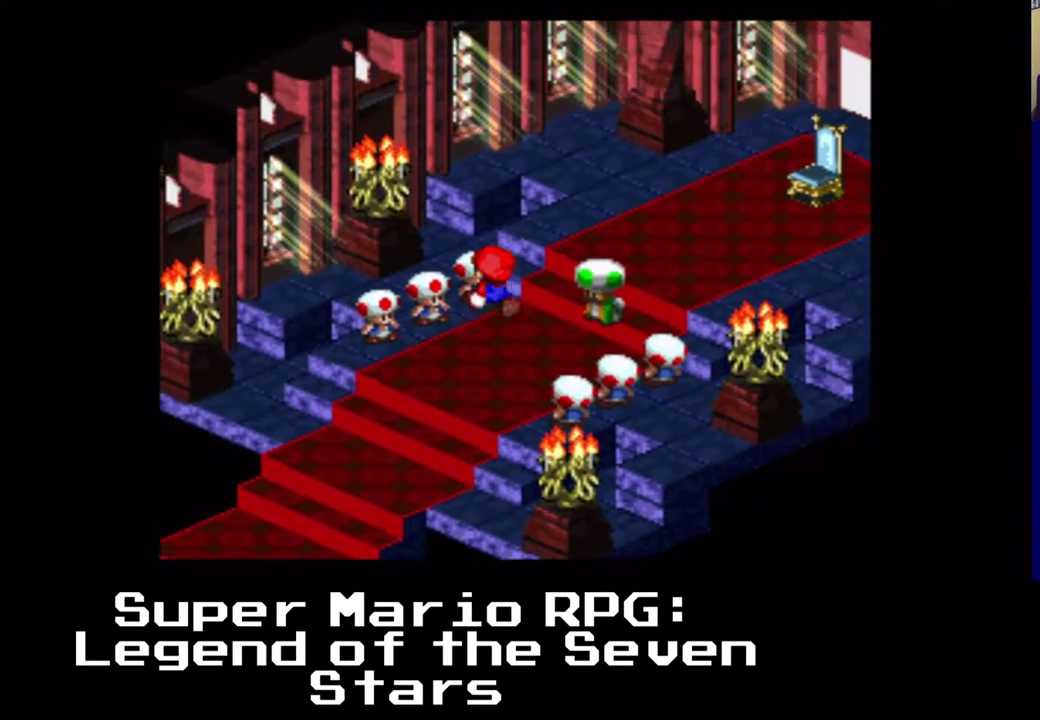
{"dt_ms": 1000, "buttons": ["DPAD_DOWN"], "left_stick": "center"}
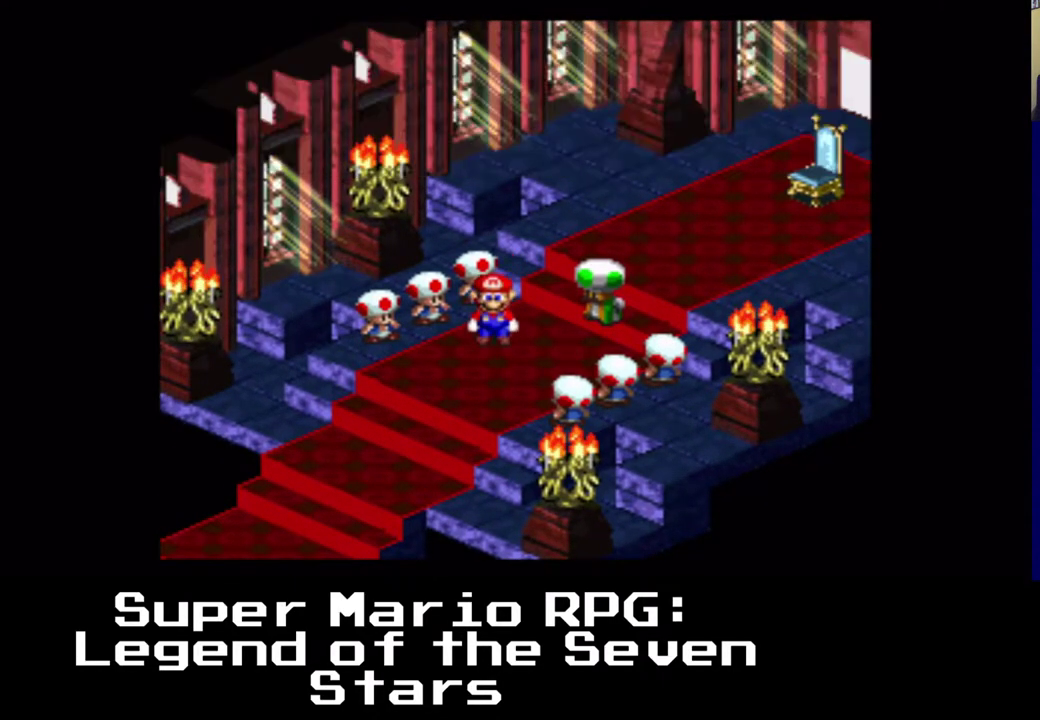
{"dt_ms": 500, "buttons": ["DPAD_UP"], "left_stick": "center", "events": [[67, "DPAD_LEFT", "down"], [233, "DPAD_UP", "down"], [500, "DPAD_DOWN", "up"], [500, "DPAD_LEFT", "up"]]}
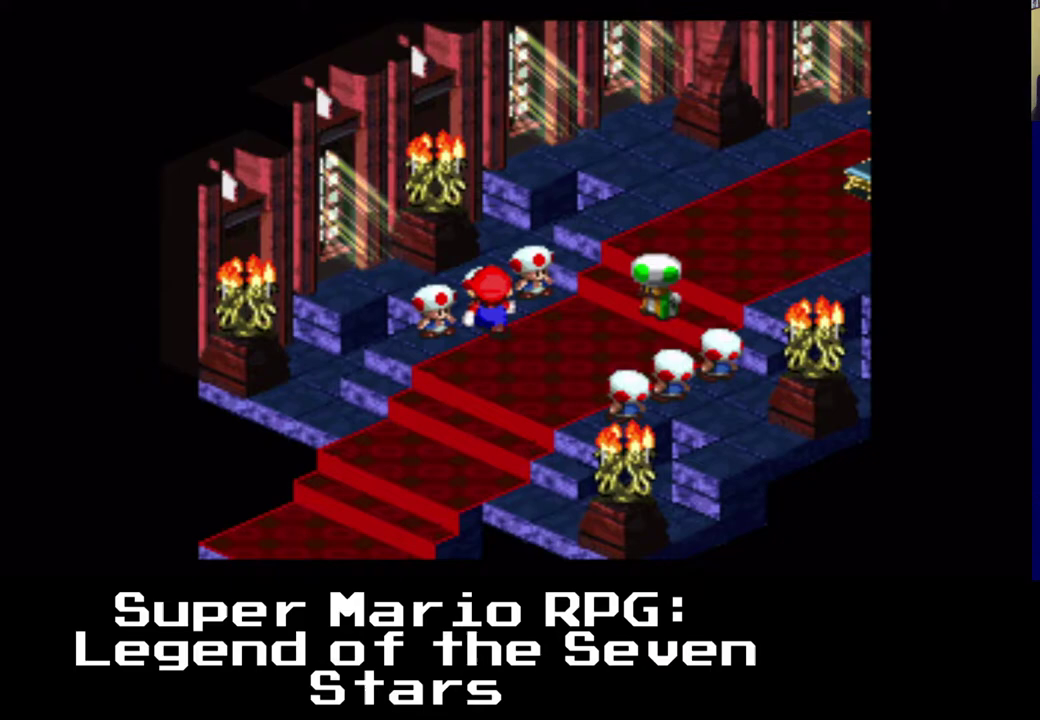
{"dt_ms": 500, "buttons": ["B", "DPAD_UP"], "left_stick": "center", "events": [[83, "B", "down"], [200, "B", "up"], [200, "DPAD_LEFT", "down"], [367, "DPAD_LEFT", "up"], [450, "B", "down"]]}
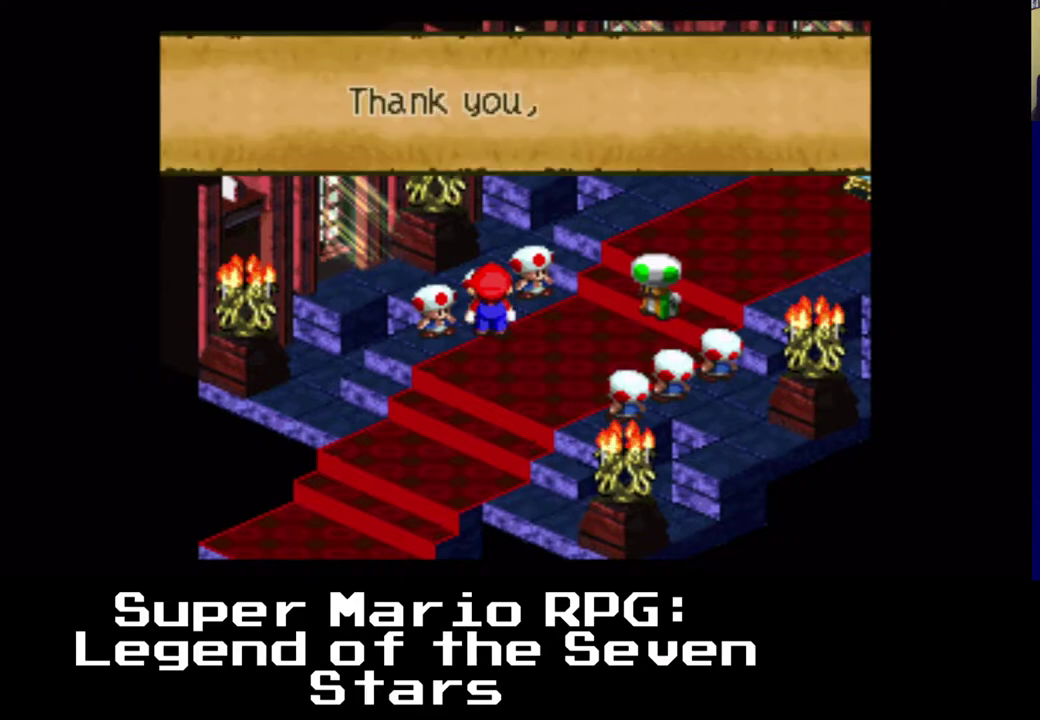
{"dt_ms": 500, "buttons": ["DPAD_DOWN"], "left_stick": "center", "events": [[83, "B", "up"], [200, "DPAD_DOWN", "down"], [283, "DPAD_UP", "up"], [300, "B", "down"], [433, "B", "up"]]}
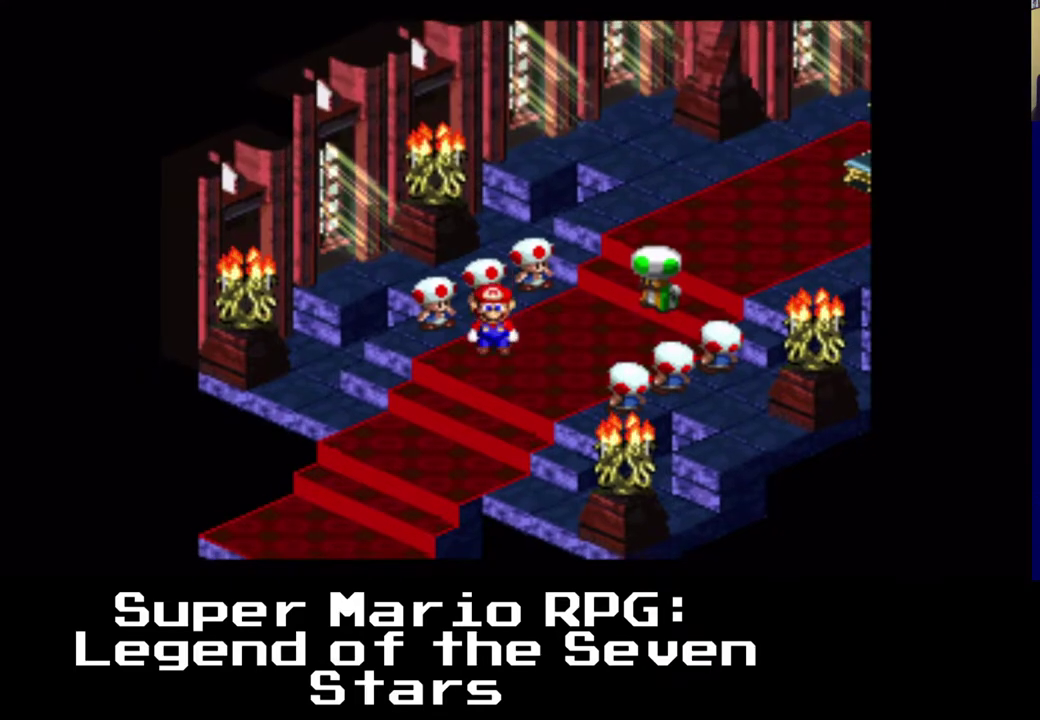
{"dt_ms": 500, "buttons": ["DPAD_UP"], "left_stick": "center", "events": [[33, "DPAD_LEFT", "down"], [50, "DPAD_DOWN", "up"], [217, "DPAD_UP", "down"], [317, "B", "down"], [433, "DPAD_LEFT", "up"], [450, "B", "up"]]}